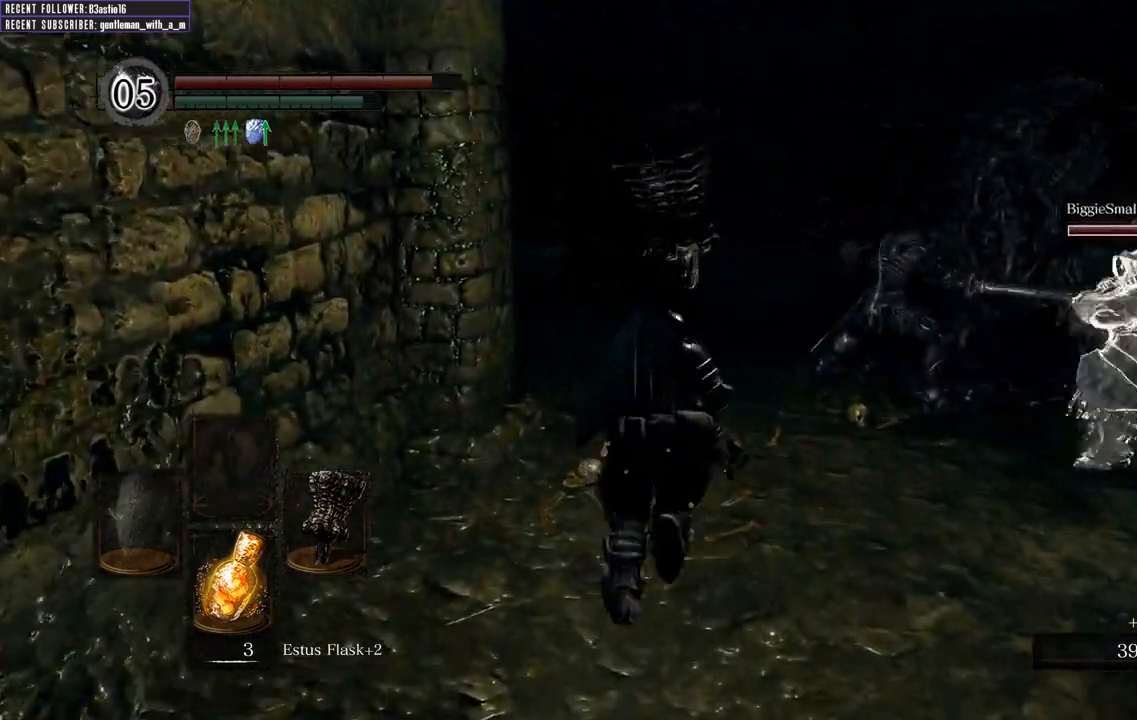
Gameplay with a controller (Xbox layout); each line is a JSON object with the inputs held at the frame after it. "events" lists button and stick changes between this image and that frame as [ms after this image, input, new state], when the widget could be followed in between.
{"buttons": ["B"], "left_stick": "up", "right_stick": "center", "events": []}
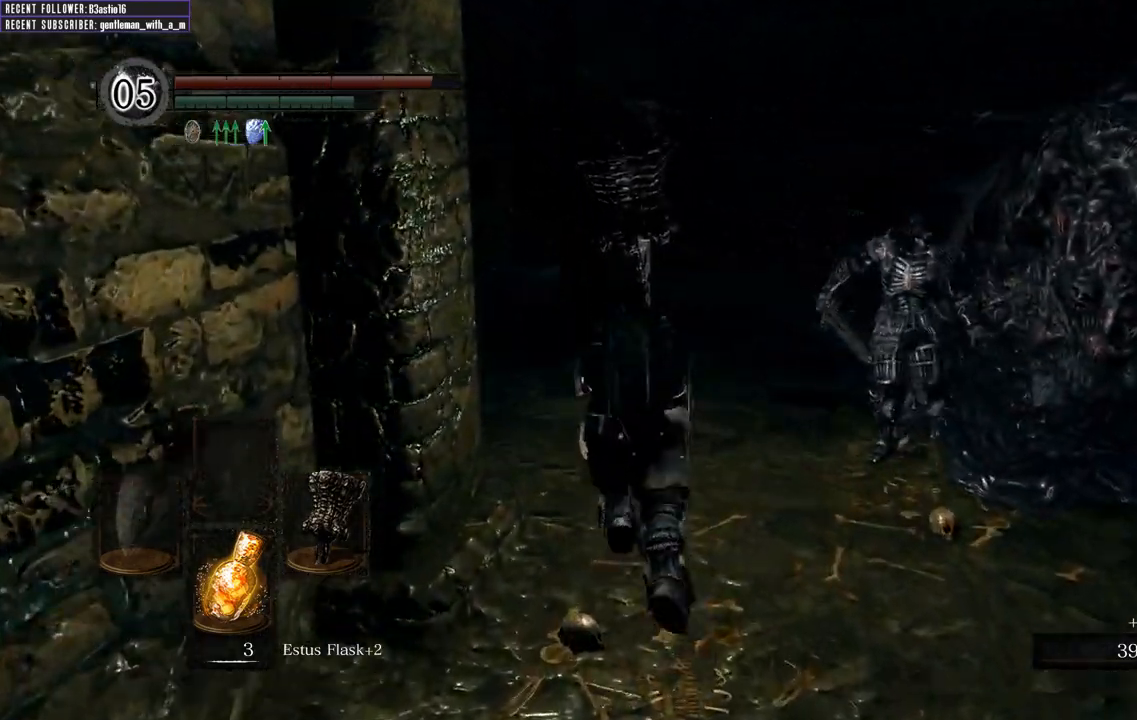
{"buttons": ["B"], "left_stick": "up", "right_stick": "center", "events": []}
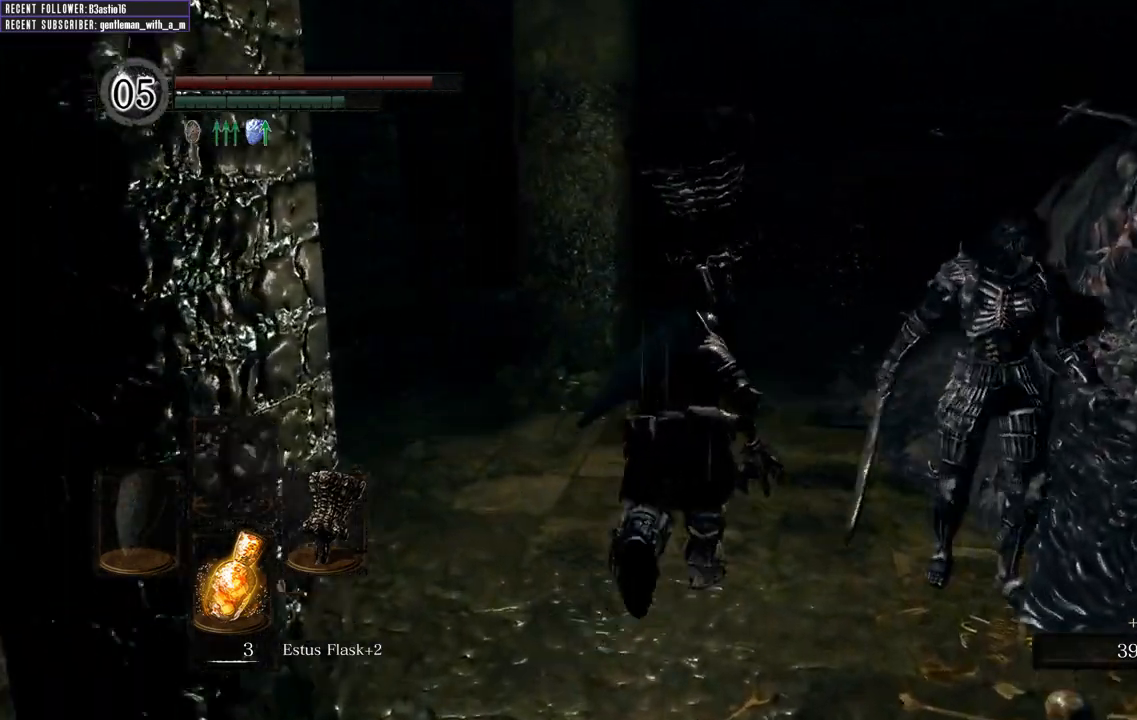
{"buttons": [], "left_stick": "right", "right_stick": "right", "events": [[167, "left_stick", "up-right"], [300, "left_stick", "right"], [350, "right_stick", "right"], [367, "B", "up"]]}
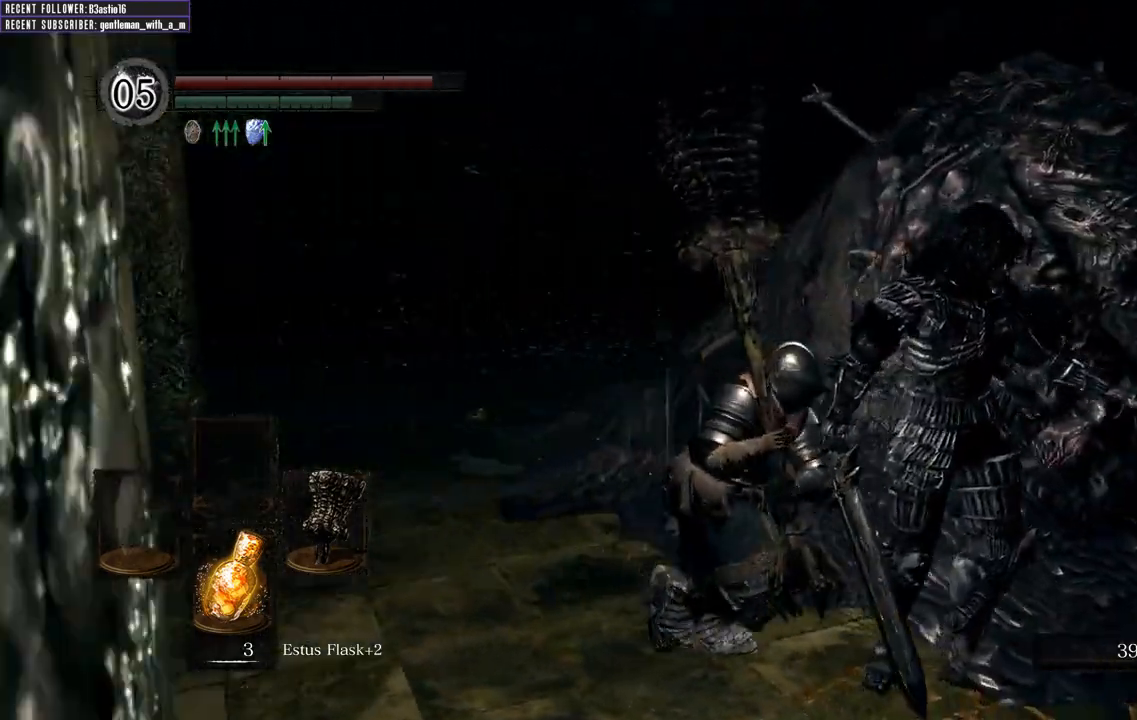
{"buttons": [], "left_stick": "up-right", "right_stick": "center", "events": [[50, "R1", "down"], [217, "R1", "up"], [250, "right_stick", "center"], [383, "left_stick", "up-right"]]}
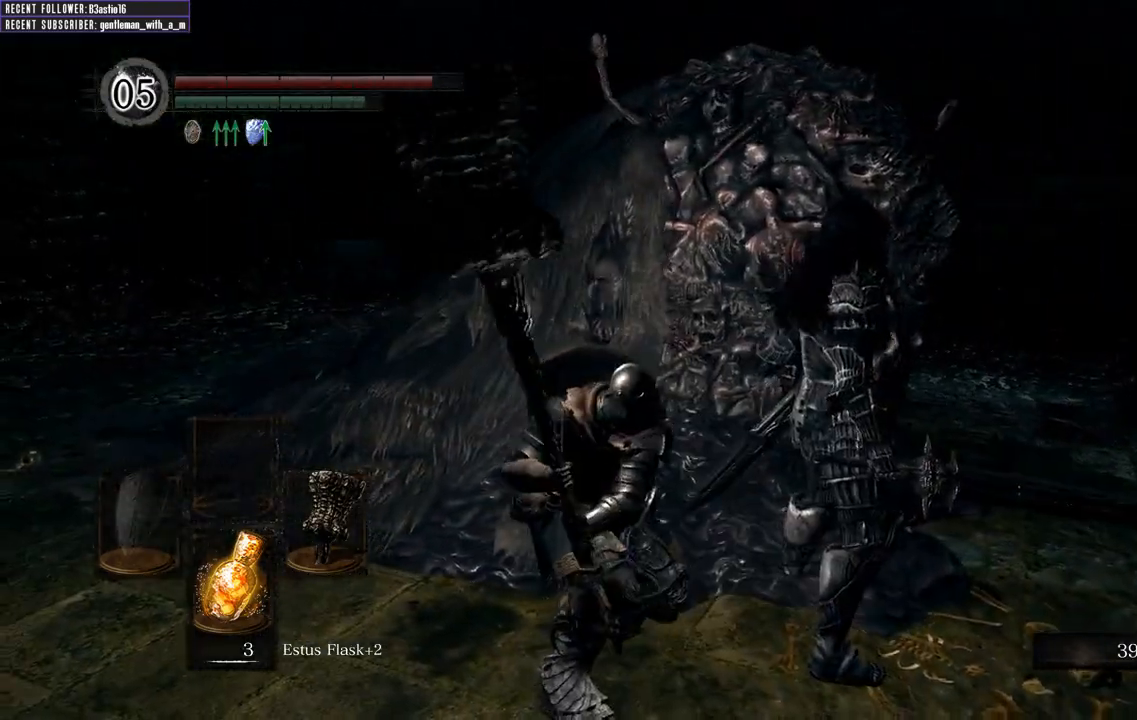
{"buttons": [], "left_stick": "center", "right_stick": "center", "events": [[17, "right_stick", "right"], [117, "left_stick", "center"], [400, "right_stick", "center"]]}
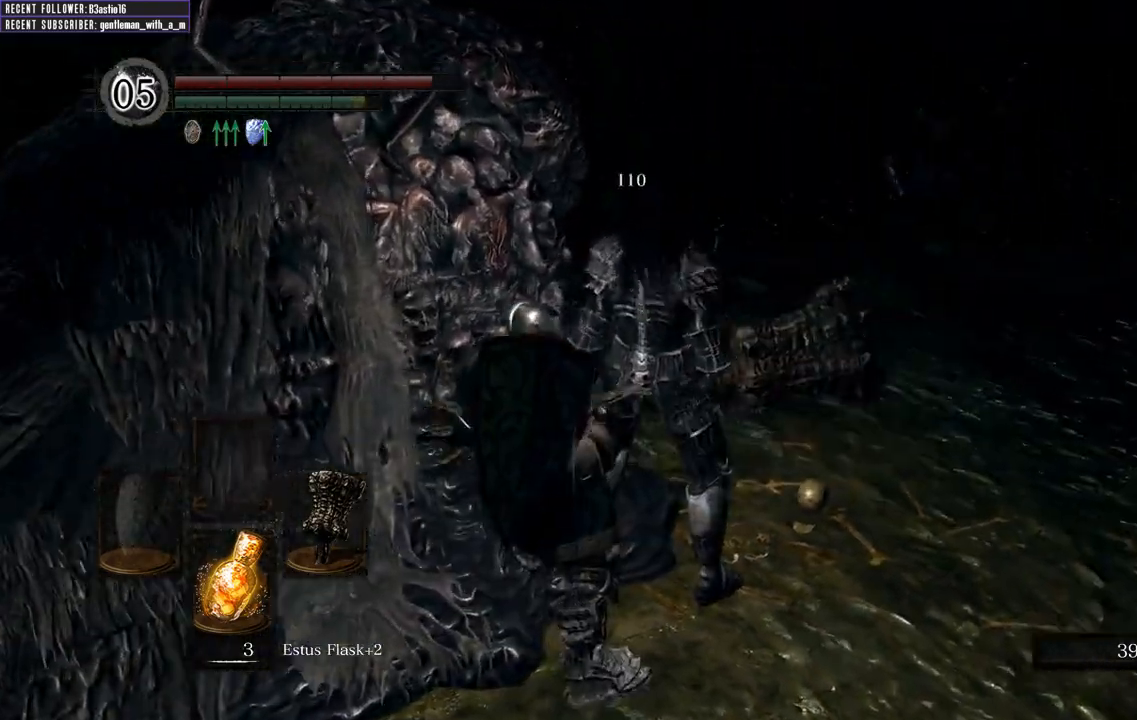
{"buttons": [], "left_stick": "center", "right_stick": "center", "events": []}
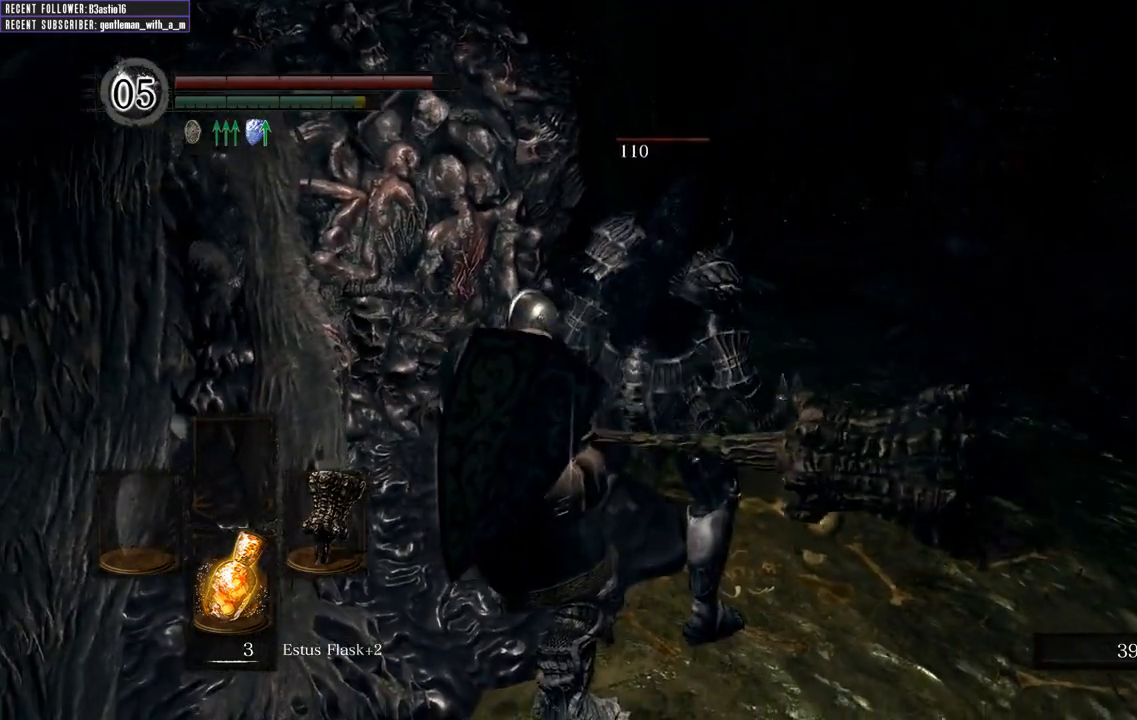
{"buttons": [], "left_stick": "center", "right_stick": "center", "events": []}
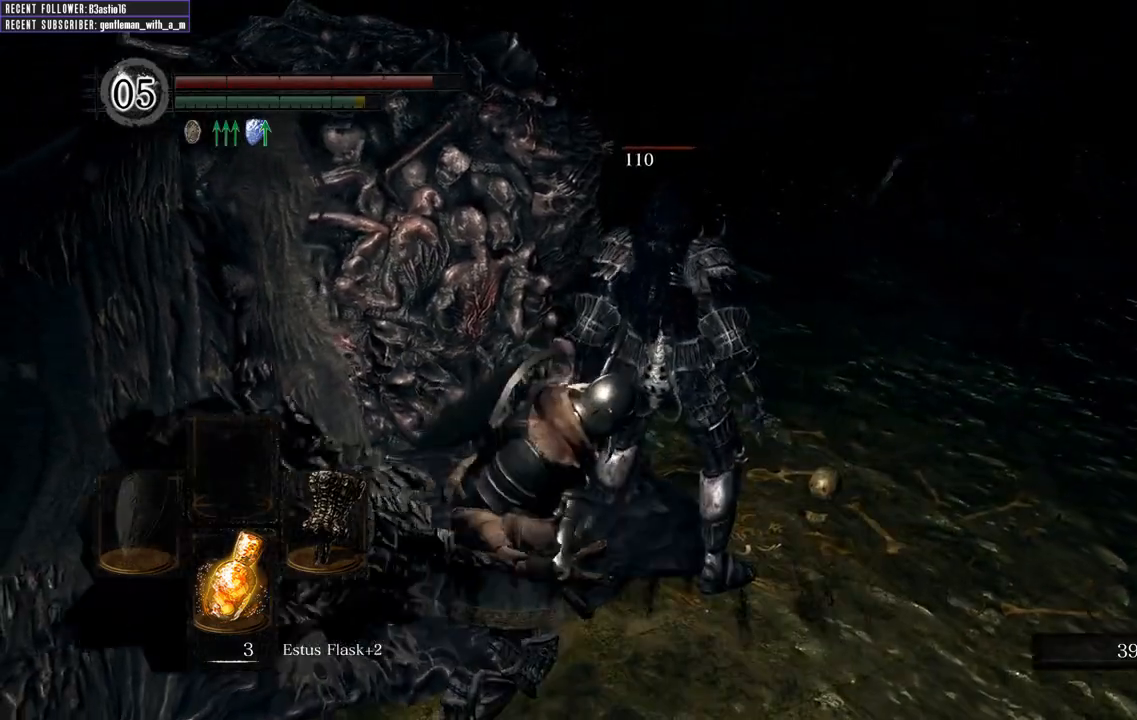
{"buttons": [], "left_stick": "center", "right_stick": "center", "events": []}
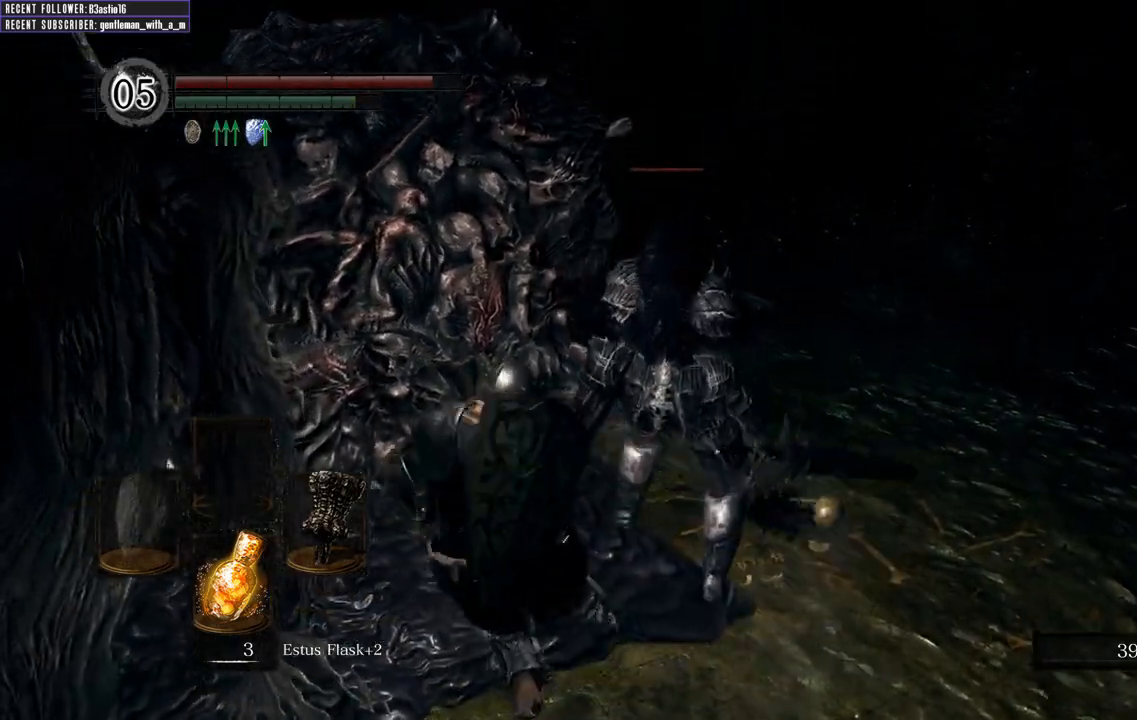
{"buttons": [], "left_stick": "center", "right_stick": "left", "events": [[433, "right_stick", "left"]]}
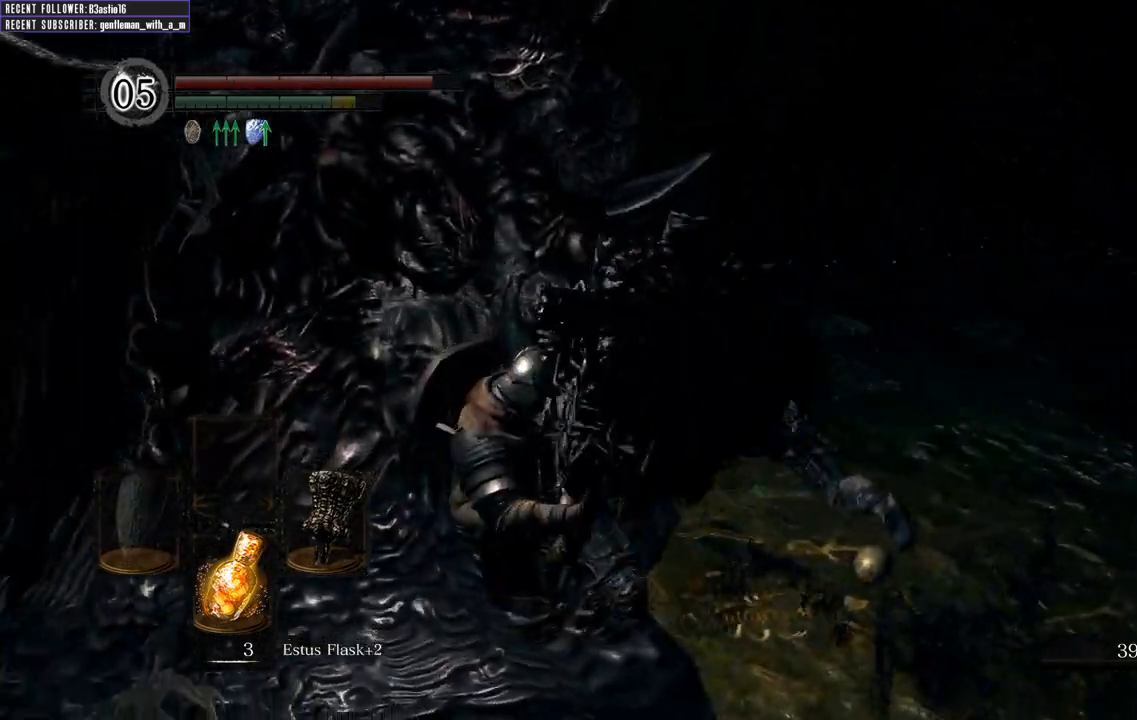
{"buttons": [], "left_stick": "up-left", "right_stick": "center", "events": [[267, "left_stick", "left"], [467, "left_stick", "up-left"], [467, "right_stick", "center"]]}
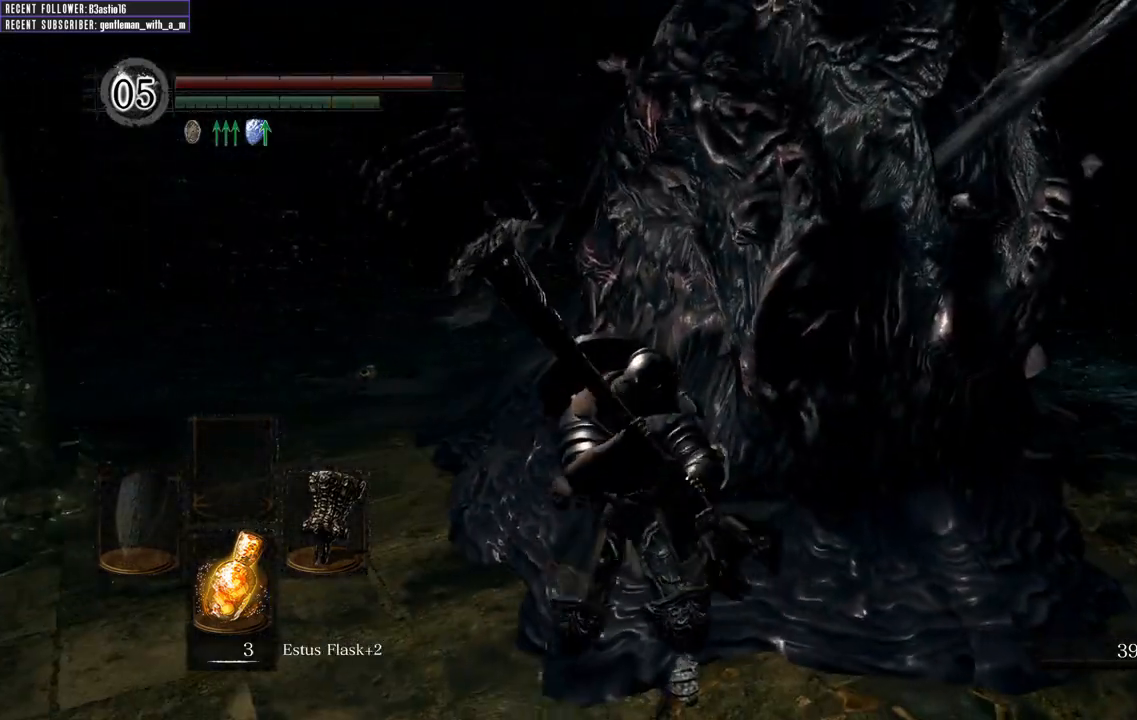
{"buttons": ["B"], "left_stick": "up-left", "right_stick": "left", "events": [[33, "B", "down"], [350, "right_stick", "left"]]}
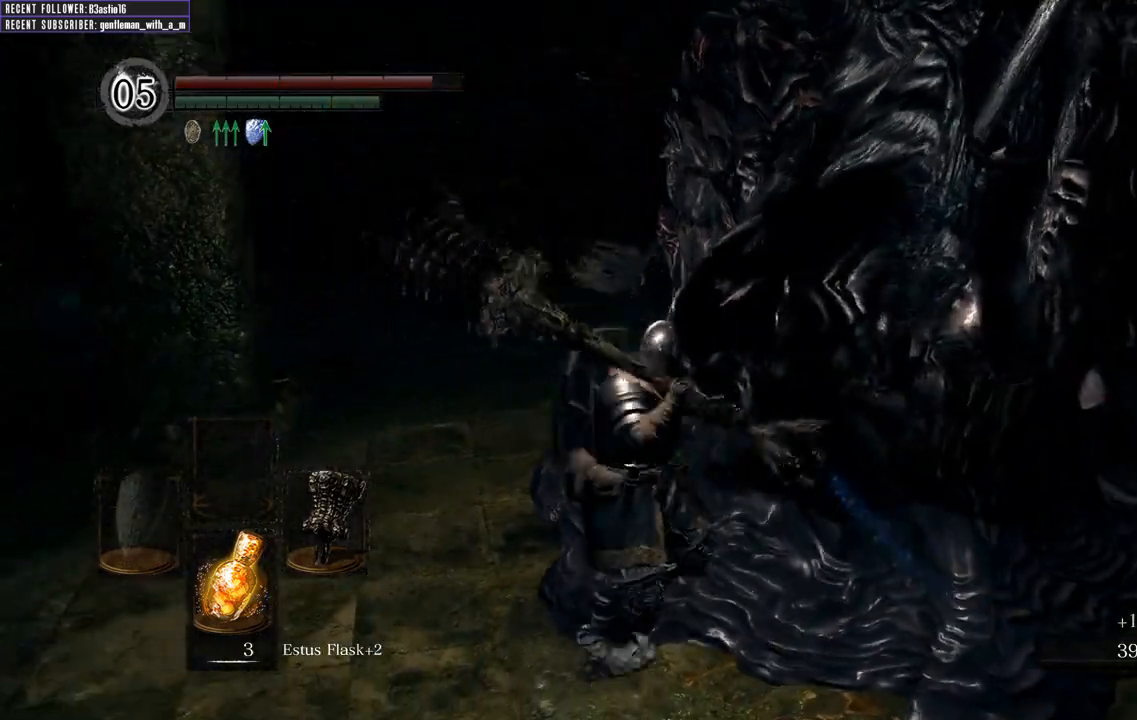
{"buttons": [], "left_stick": "up", "right_stick": "center", "events": [[17, "right_stick", "center"], [50, "B", "up"], [133, "B", "down"], [233, "B", "up"], [317, "left_stick", "up"]]}
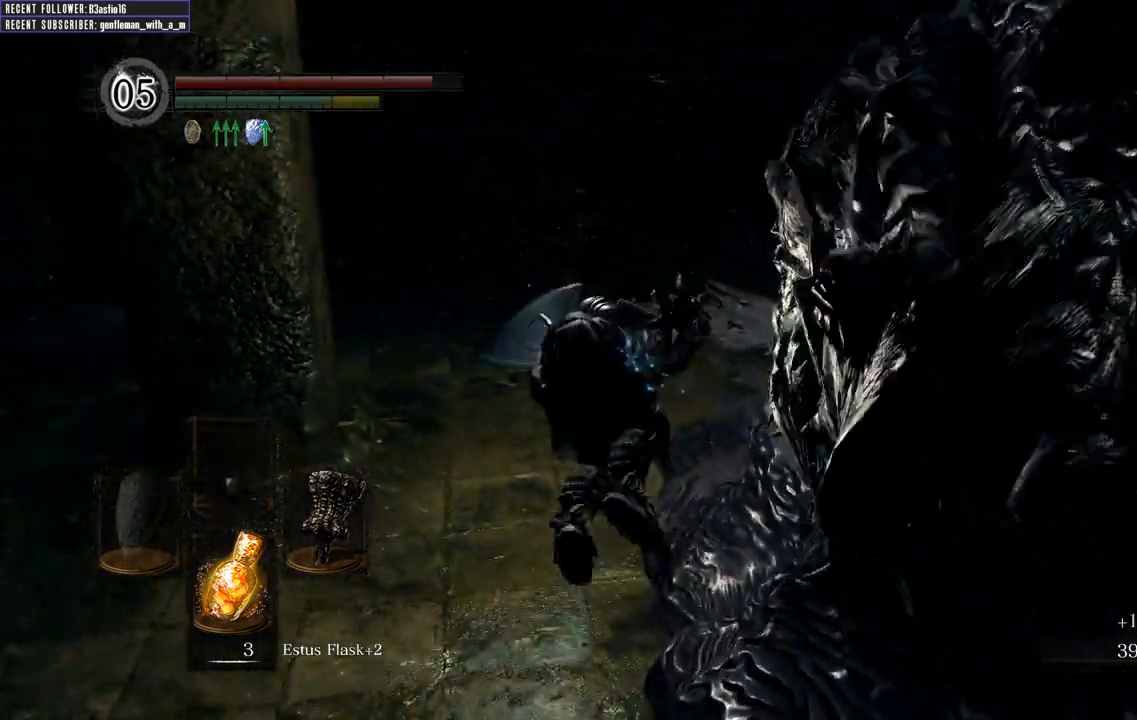
{"buttons": [], "left_stick": "up", "right_stick": "right", "events": [[217, "right_stick", "right"]]}
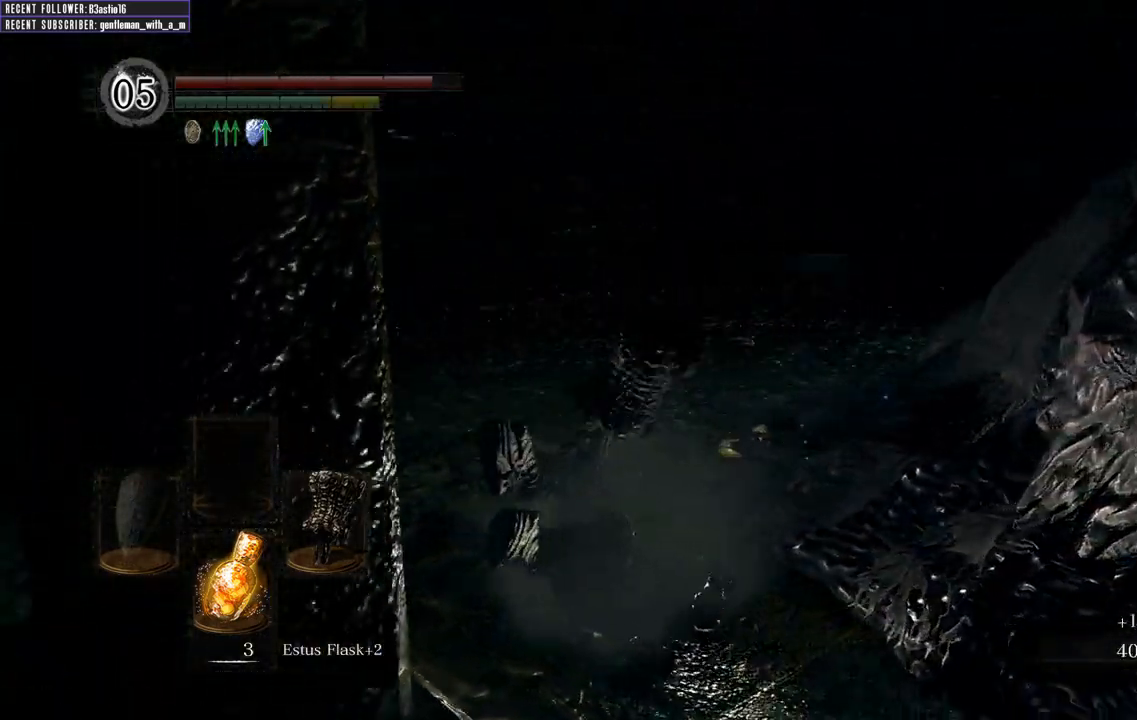
{"buttons": [], "left_stick": "up", "right_stick": "center", "events": [[333, "right_stick", "center"]]}
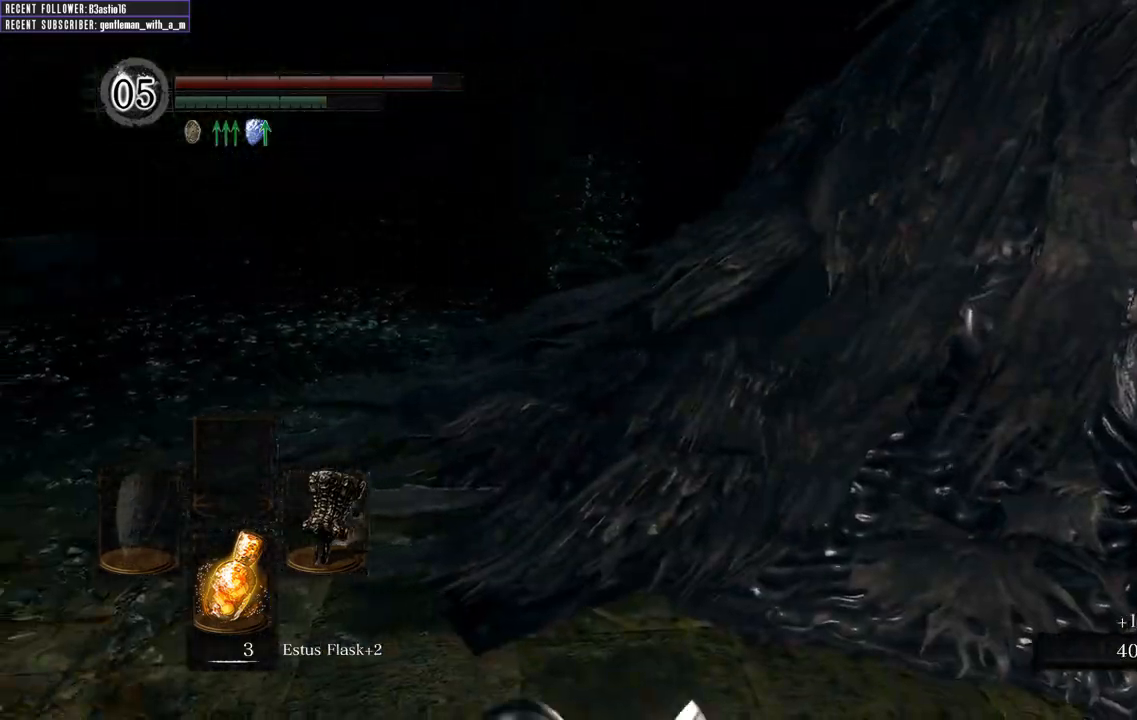
{"buttons": [], "left_stick": "up", "right_stick": "center", "events": [[17, "right_stick", "right"], [217, "right_stick", "center"]]}
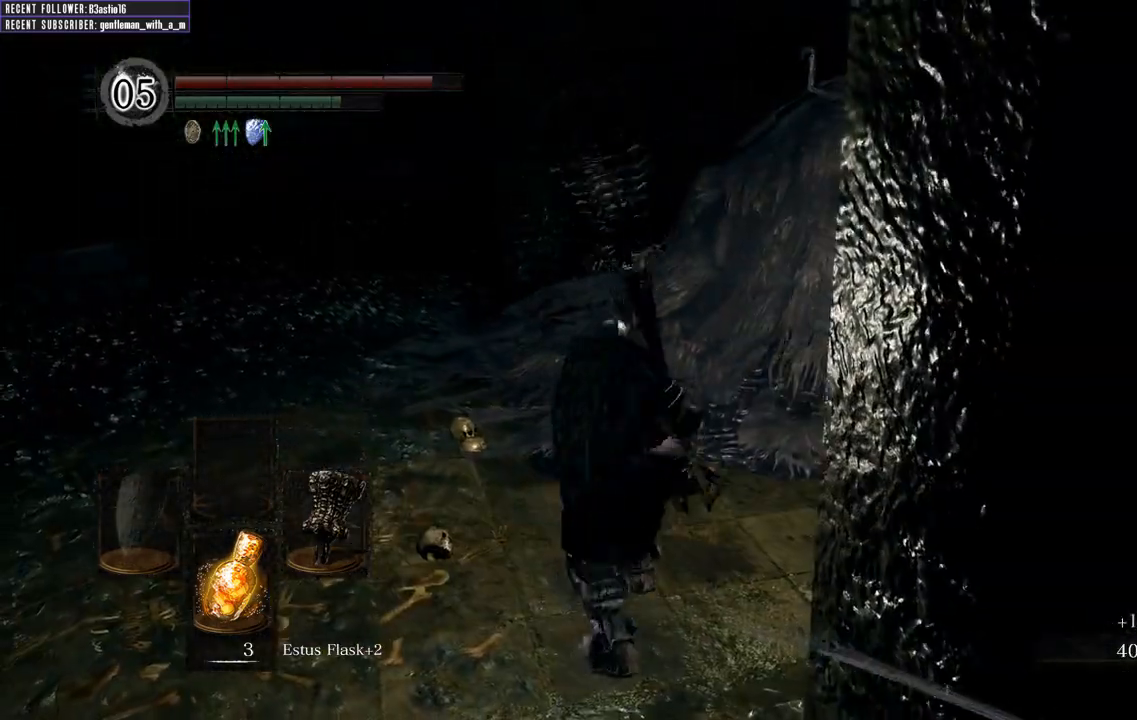
{"buttons": [], "left_stick": "up-left", "right_stick": "right", "events": [[150, "right_stick", "right"], [250, "left_stick", "up-left"]]}
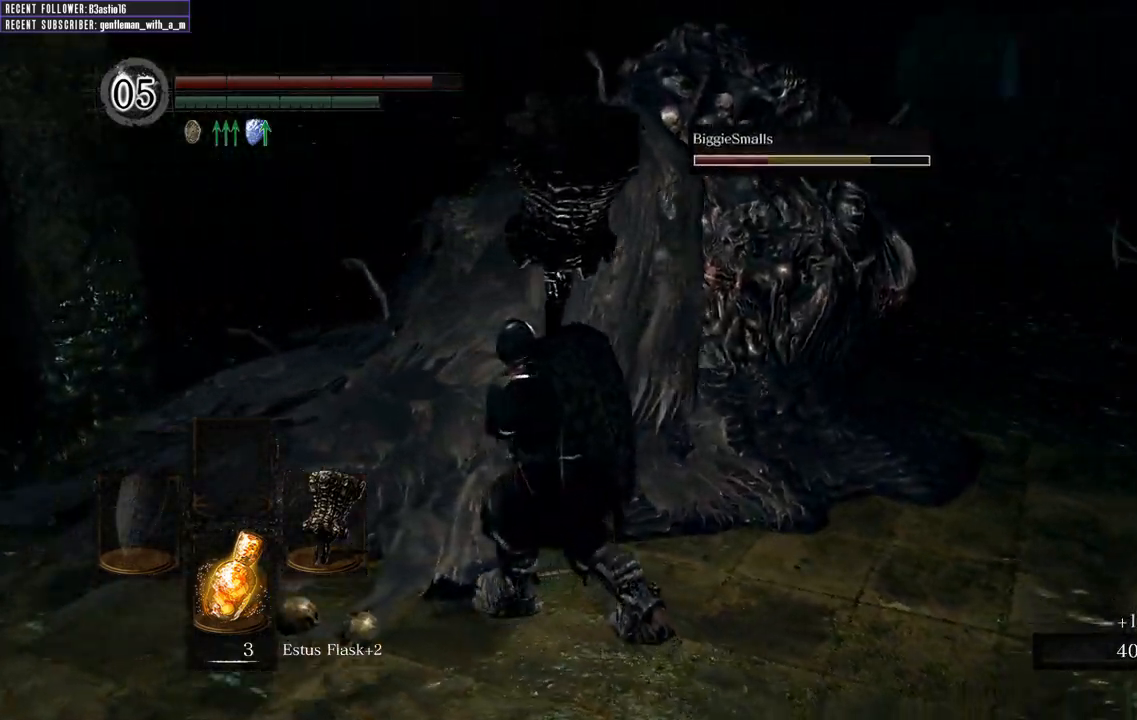
{"buttons": [], "left_stick": "up", "right_stick": "right", "events": [[67, "right_stick", "up-right"], [167, "right_stick", "center"], [183, "R1", "down"], [233, "left_stick", "up"], [317, "R1", "up"], [500, "right_stick", "right"]]}
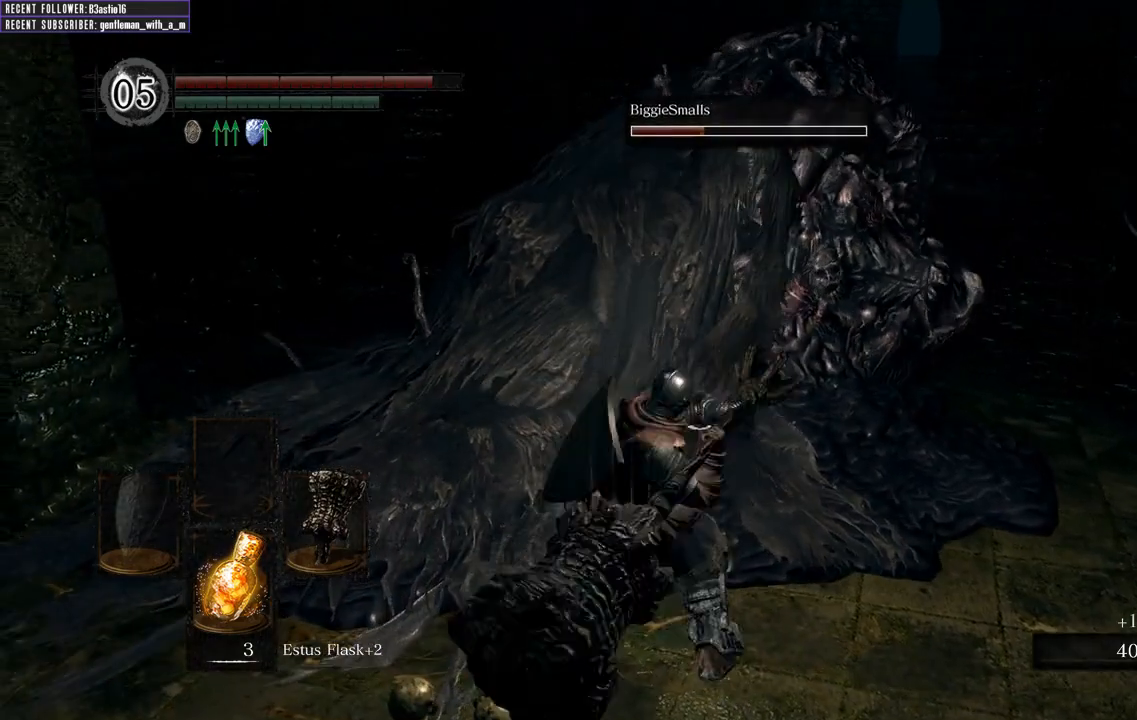
{"buttons": [], "left_stick": "up", "right_stick": "center", "events": [[200, "right_stick", "center"]]}
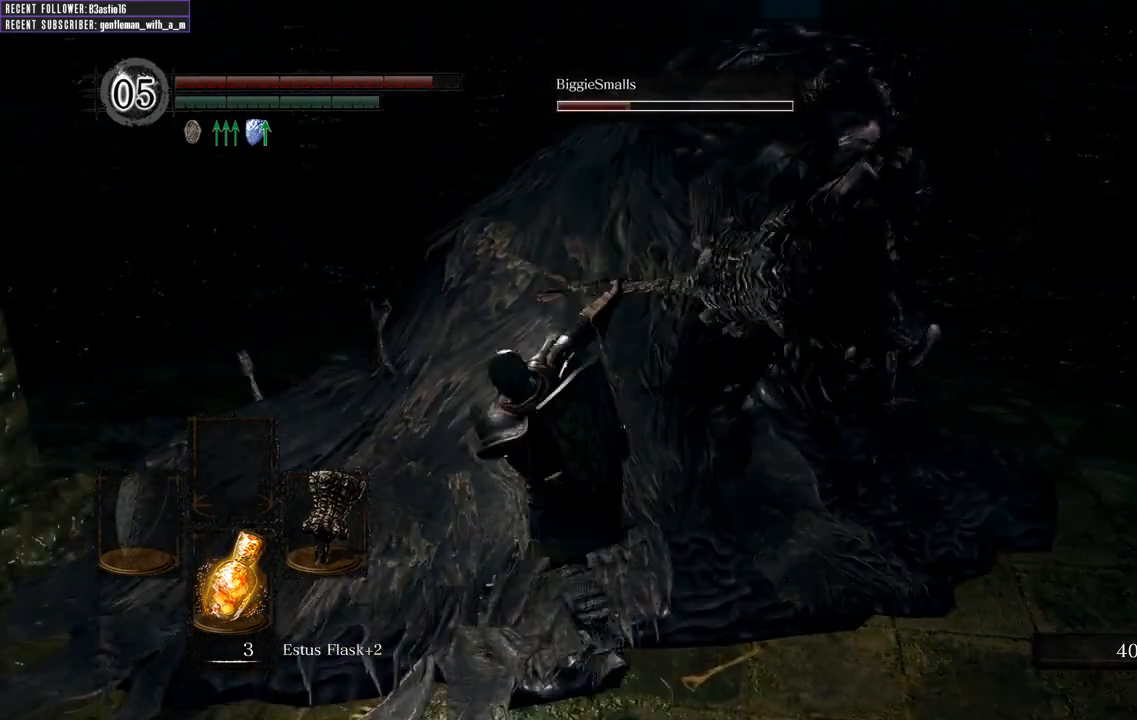
{"buttons": [], "left_stick": "left", "right_stick": "center", "events": [[183, "left_stick", "up-left"], [217, "right_stick", "right"], [367, "left_stick", "left"], [467, "right_stick", "center"]]}
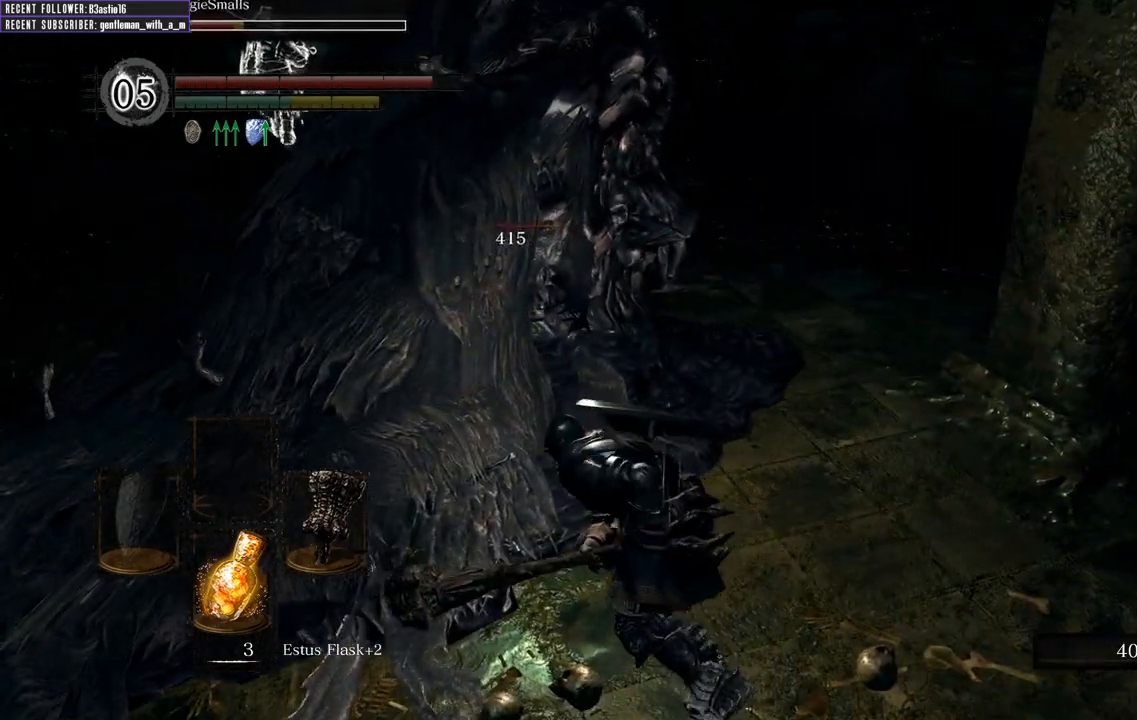
{"buttons": [], "left_stick": "down-left", "right_stick": "center", "events": [[233, "left_stick", "down-left"]]}
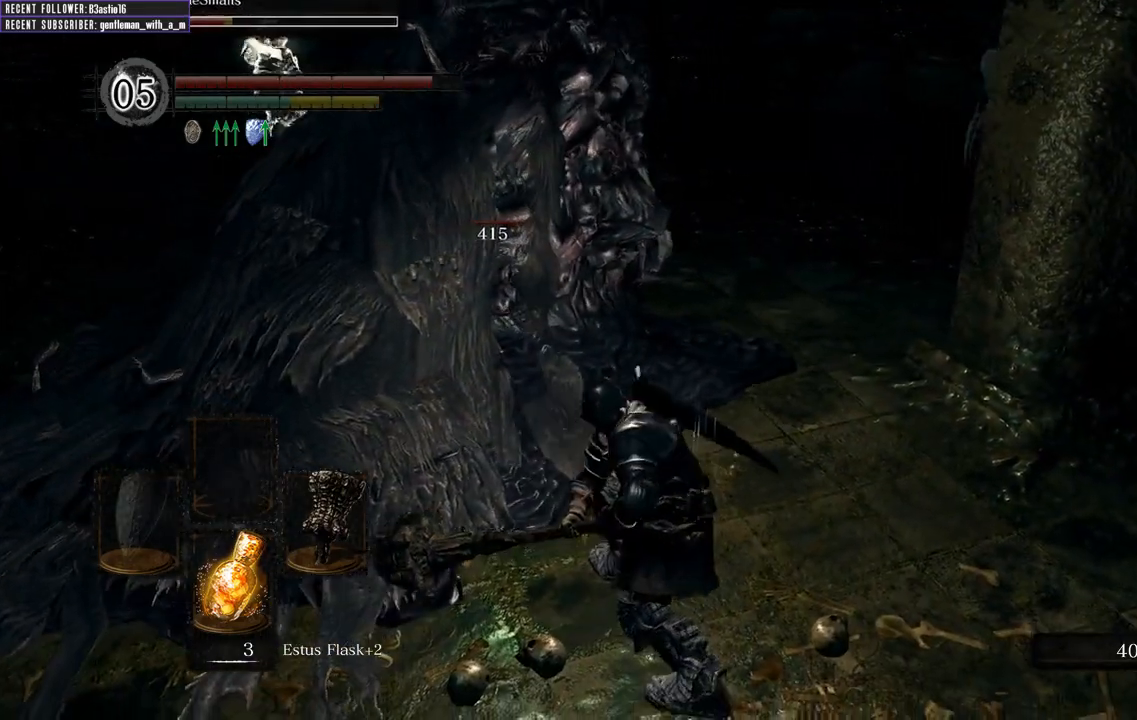
{"buttons": [], "left_stick": "left", "right_stick": "center", "events": [[50, "right_stick", "left"], [183, "right_stick", "center"], [367, "left_stick", "left"]]}
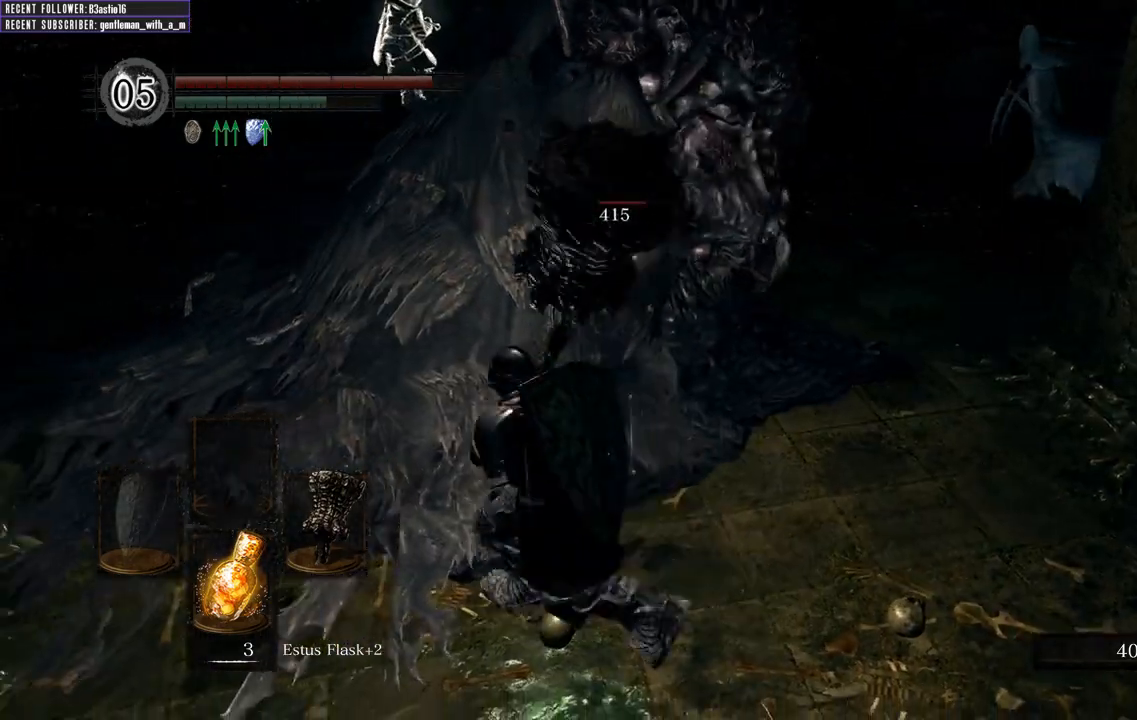
{"buttons": [], "left_stick": "up", "right_stick": "center", "events": [[17, "R1", "down"], [17, "left_stick", "up-left"], [117, "R1", "up"], [167, "left_stick", "up"], [200, "R1", "down"], [333, "R1", "up"]]}
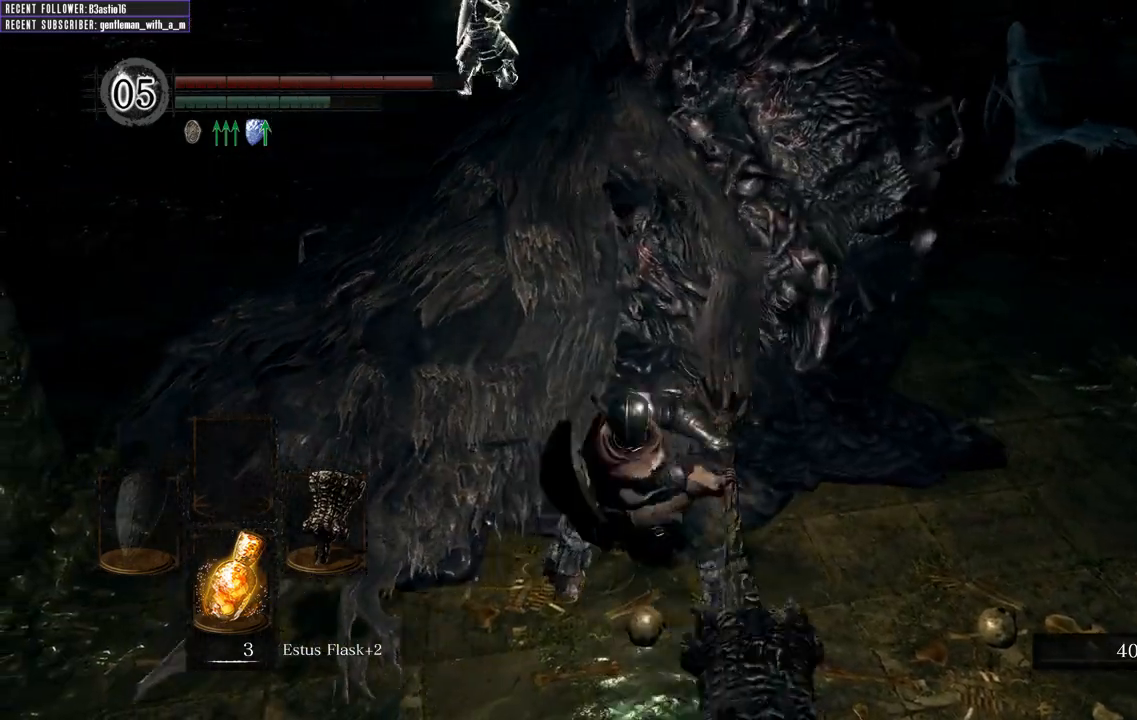
{"buttons": [], "left_stick": "up", "right_stick": "center", "events": []}
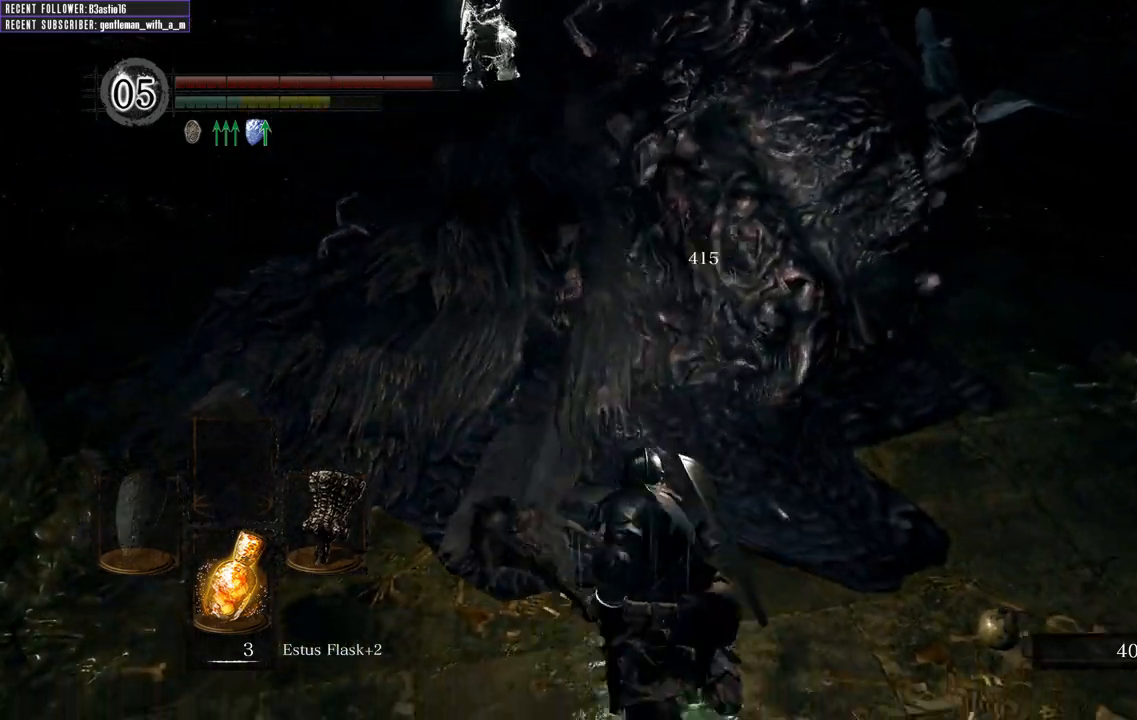
{"buttons": [], "left_stick": "up-left", "right_stick": "center", "events": [[417, "left_stick", "up-left"]]}
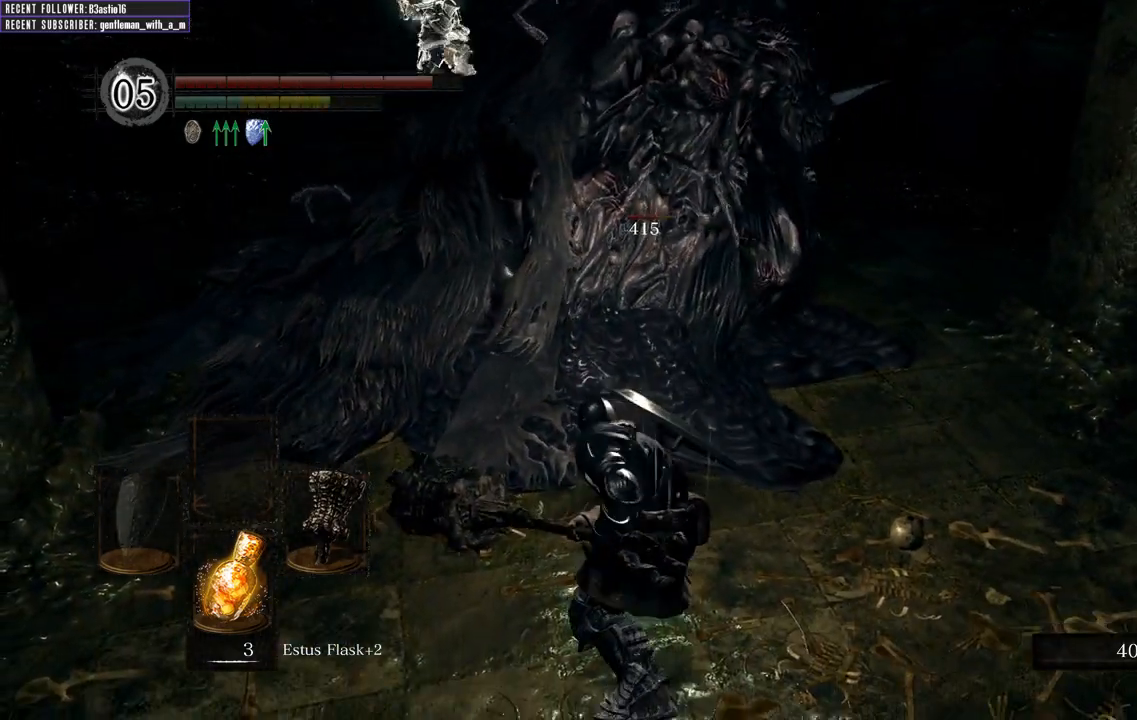
{"buttons": [], "left_stick": "left", "right_stick": "center", "events": [[267, "left_stick", "left"]]}
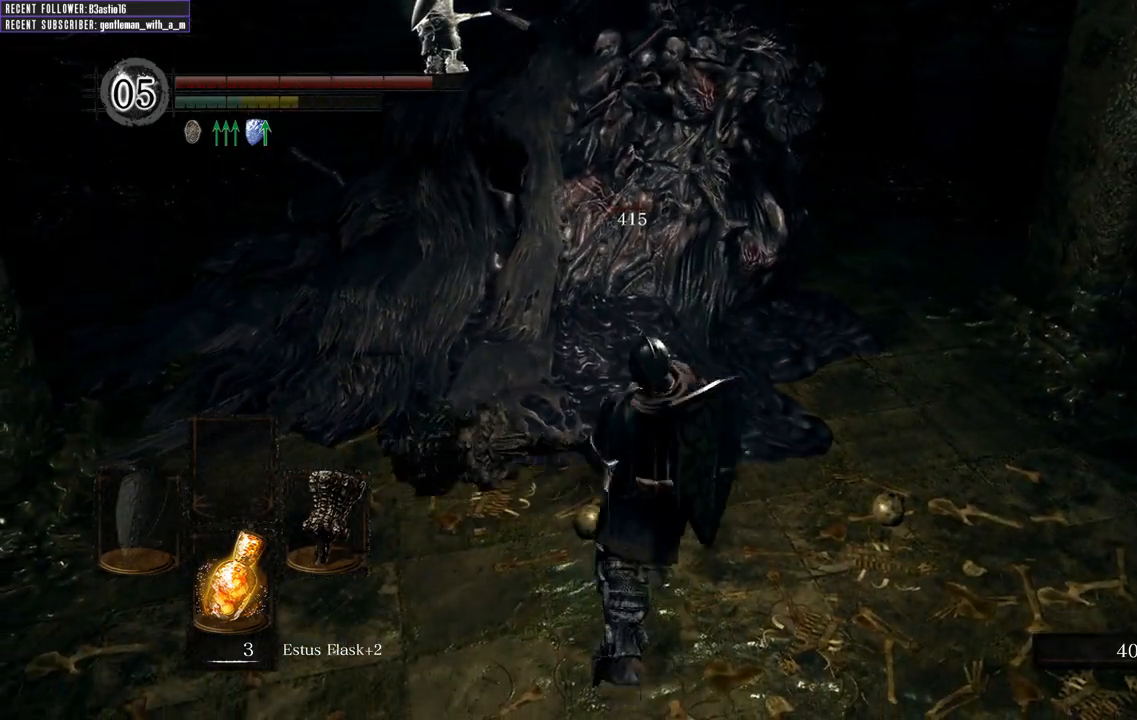
{"buttons": ["R1"], "left_stick": "up", "right_stick": "center", "events": [[350, "left_stick", "up-left"], [433, "R1", "down"], [450, "left_stick", "up"]]}
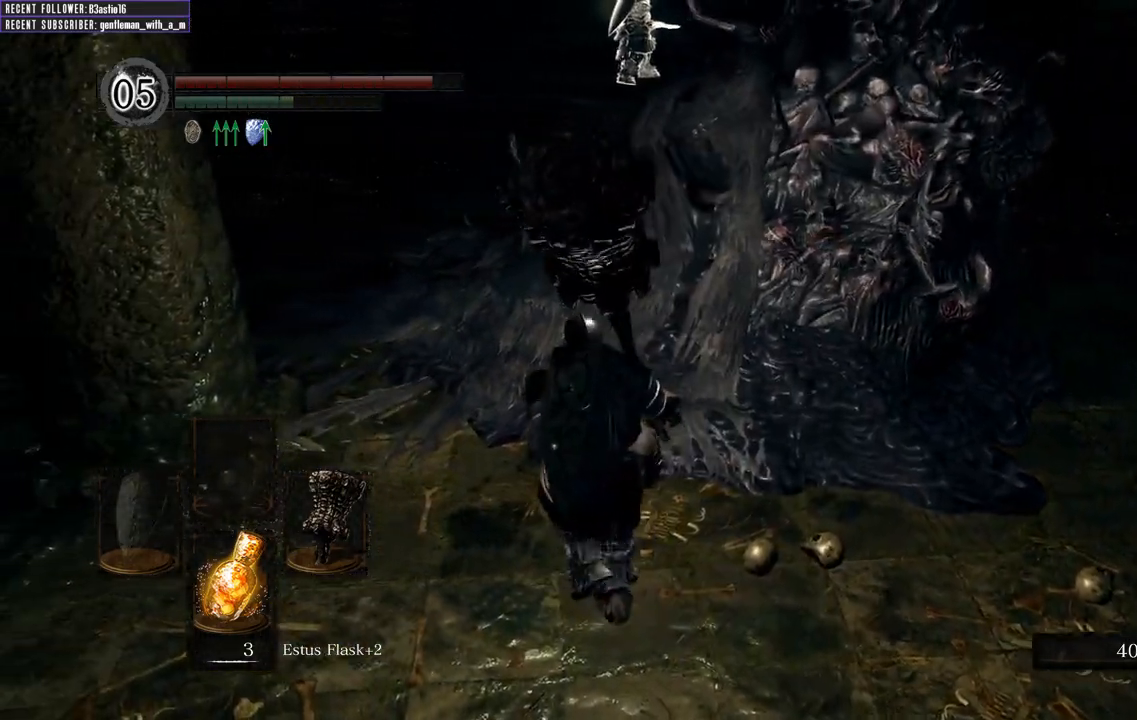
{"buttons": [], "left_stick": "up", "right_stick": "center", "events": [[83, "R1", "up"], [150, "R1", "down"], [283, "R1", "up"]]}
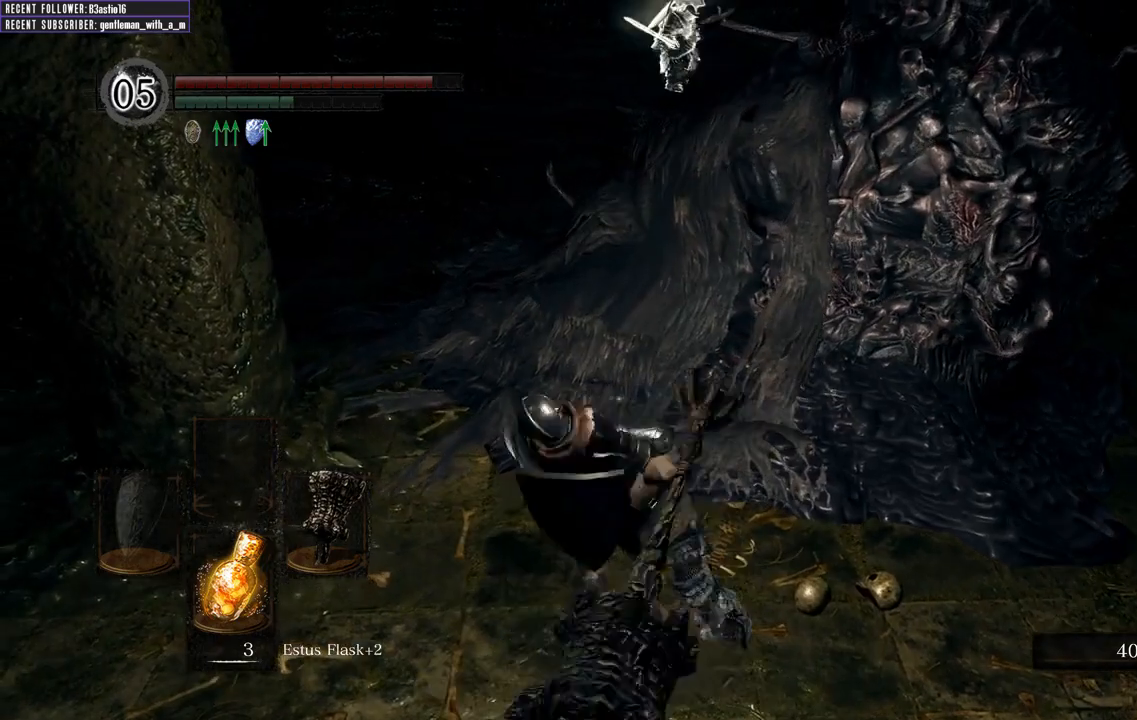
{"buttons": [], "left_stick": "up", "right_stick": "center", "events": []}